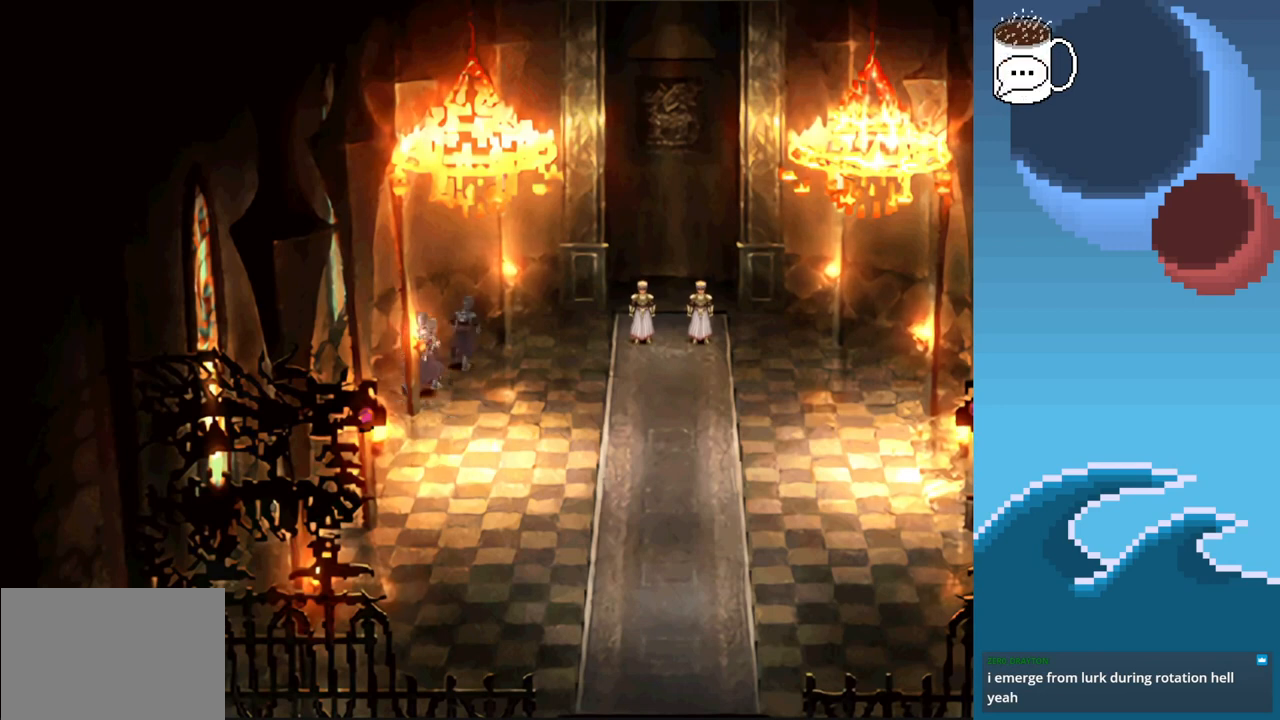
Gameplay with a controller (PlayStation layout); each line is a JSON object with the inputs held at the frame after it. "events" lists button and stick changes between this image and that frame as [ms after this image, input, new state], when the widget could be followed in between. Not read: L3 R3 right_stick.
{"buttons": [], "left_stick": "right", "events": [[400, "CIRCLE", "up"], [467, "left_stick", "right"]]}
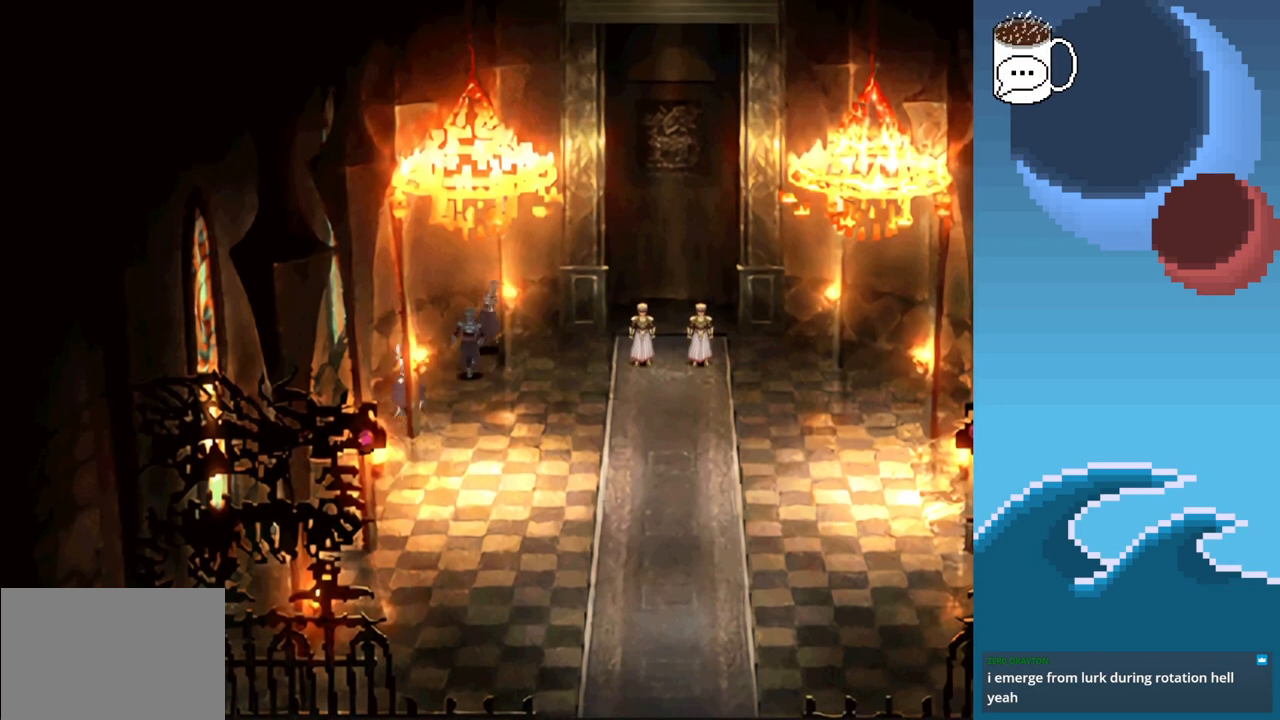
{"buttons": [], "left_stick": "down", "events": [[133, "left_stick", "center"], [367, "left_stick", "down"]]}
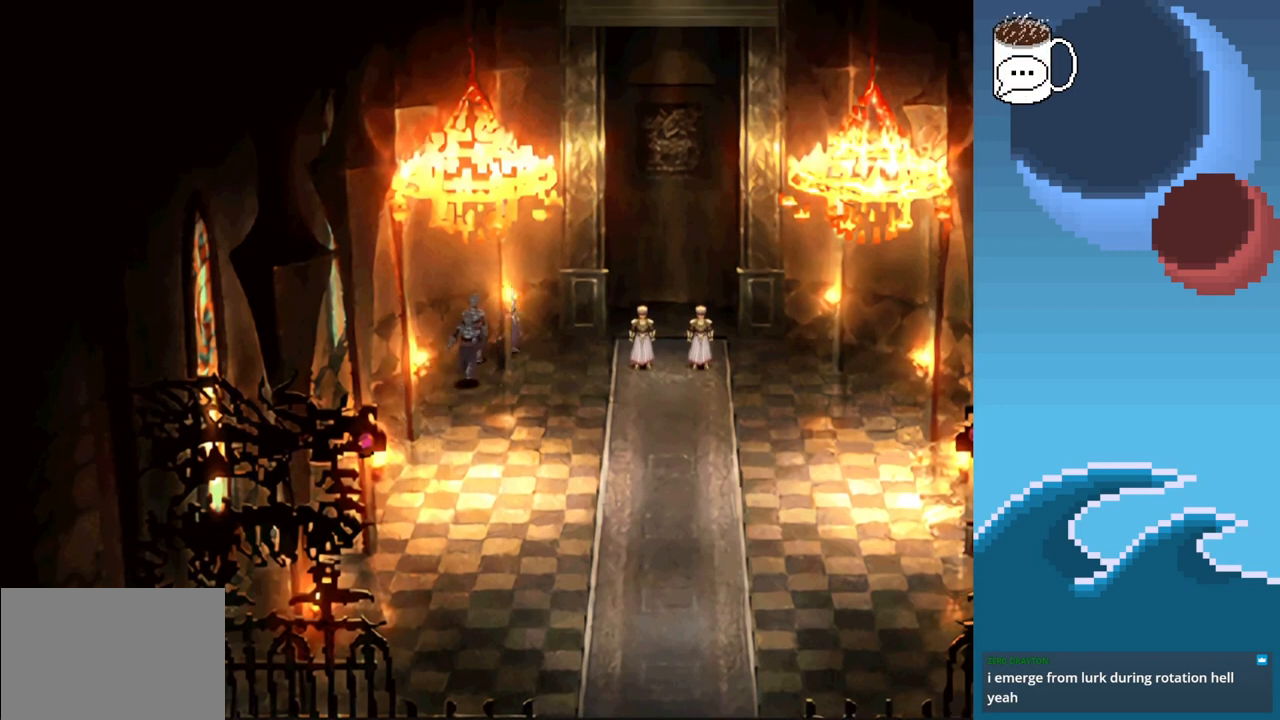
{"buttons": [], "left_stick": "center", "events": [[33, "left_stick", "center"], [267, "CROSS", "down"], [400, "CROSS", "up"]]}
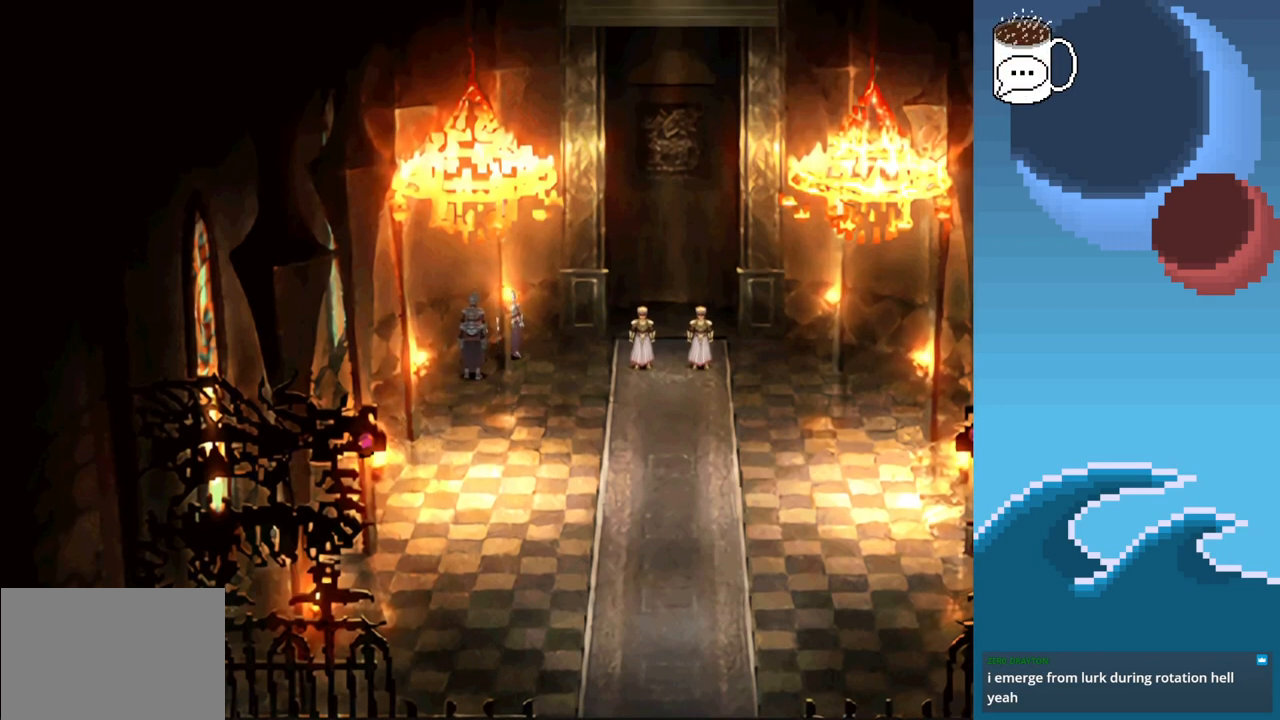
{"buttons": [], "left_stick": "center", "events": [[167, "left_stick", "down-left"], [300, "CROSS", "down"], [333, "left_stick", "center"], [433, "CROSS", "up"]]}
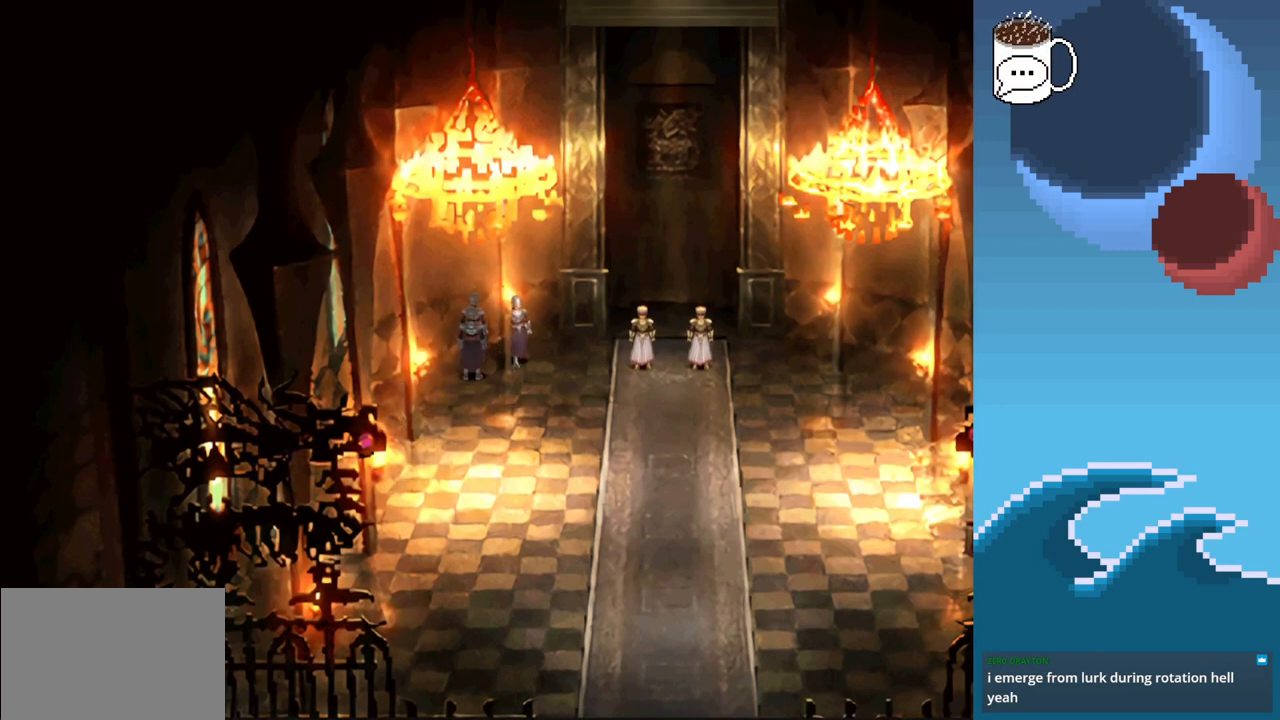
{"buttons": ["CROSS"], "left_stick": "center", "events": [[33, "CROSS", "down"], [133, "CROSS", "up"], [267, "left_stick", "down-left"], [433, "left_stick", "center"], [467, "CROSS", "down"]]}
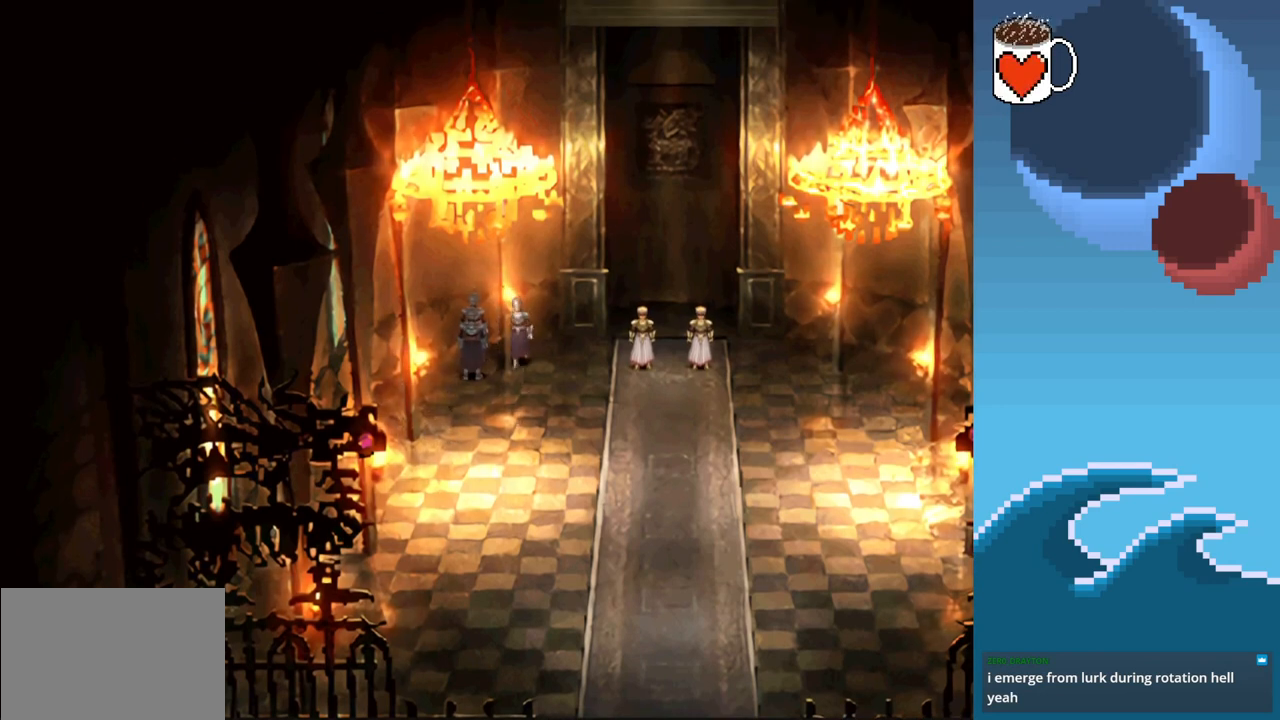
{"buttons": ["CROSS"], "left_stick": "center", "events": [[100, "CROSS", "up"], [167, "CROSS", "down"], [267, "left_stick", "left"], [300, "CROSS", "up"], [400, "CROSS", "down"], [433, "left_stick", "center"]]}
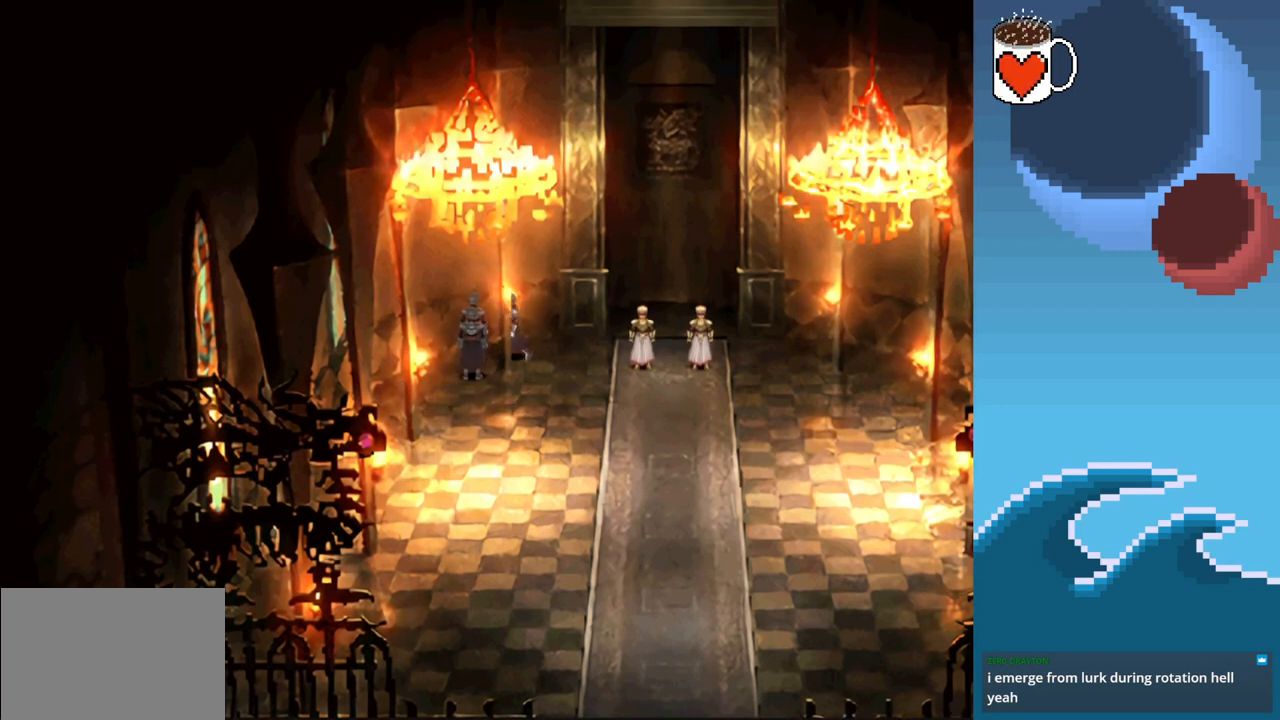
{"buttons": [], "left_stick": "up-right", "events": [[33, "CROSS", "up"], [100, "CROSS", "down"], [233, "CROSS", "up"], [300, "CROSS", "down"], [433, "CROSS", "up"], [467, "left_stick", "up-right"]]}
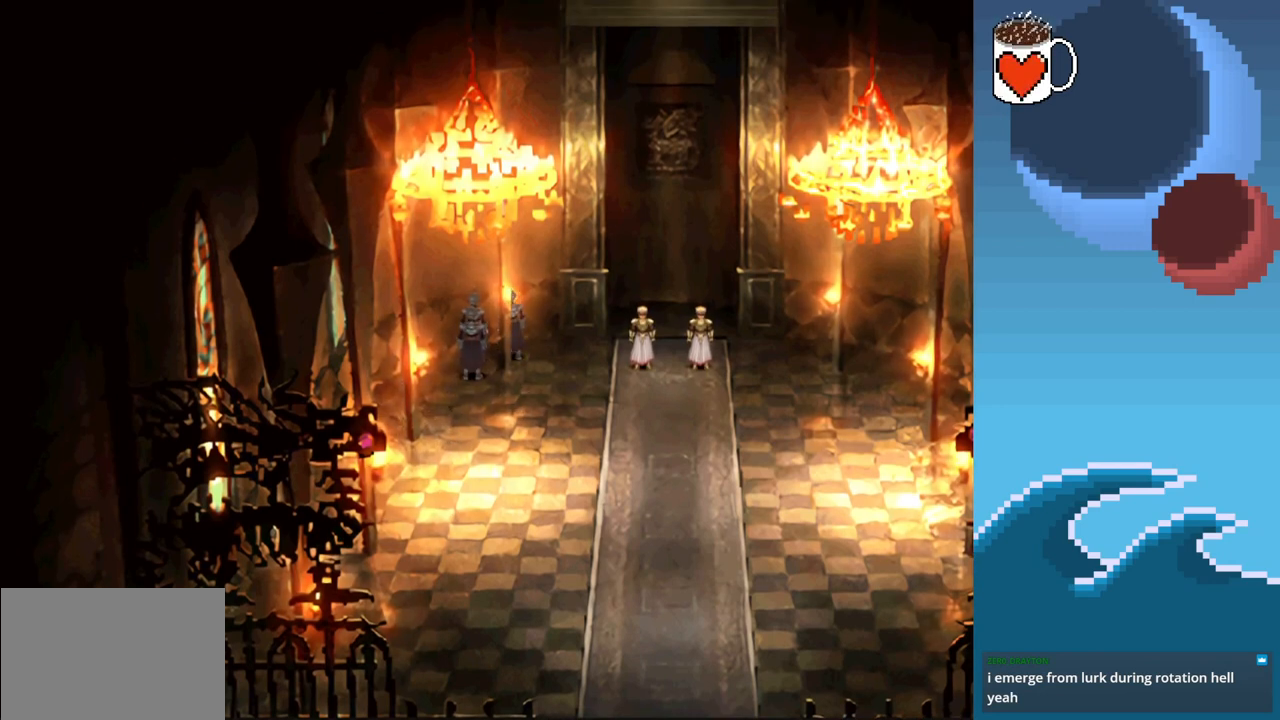
{"buttons": ["CIRCLE"], "left_stick": "up-right", "events": [[33, "CIRCLE", "down"]]}
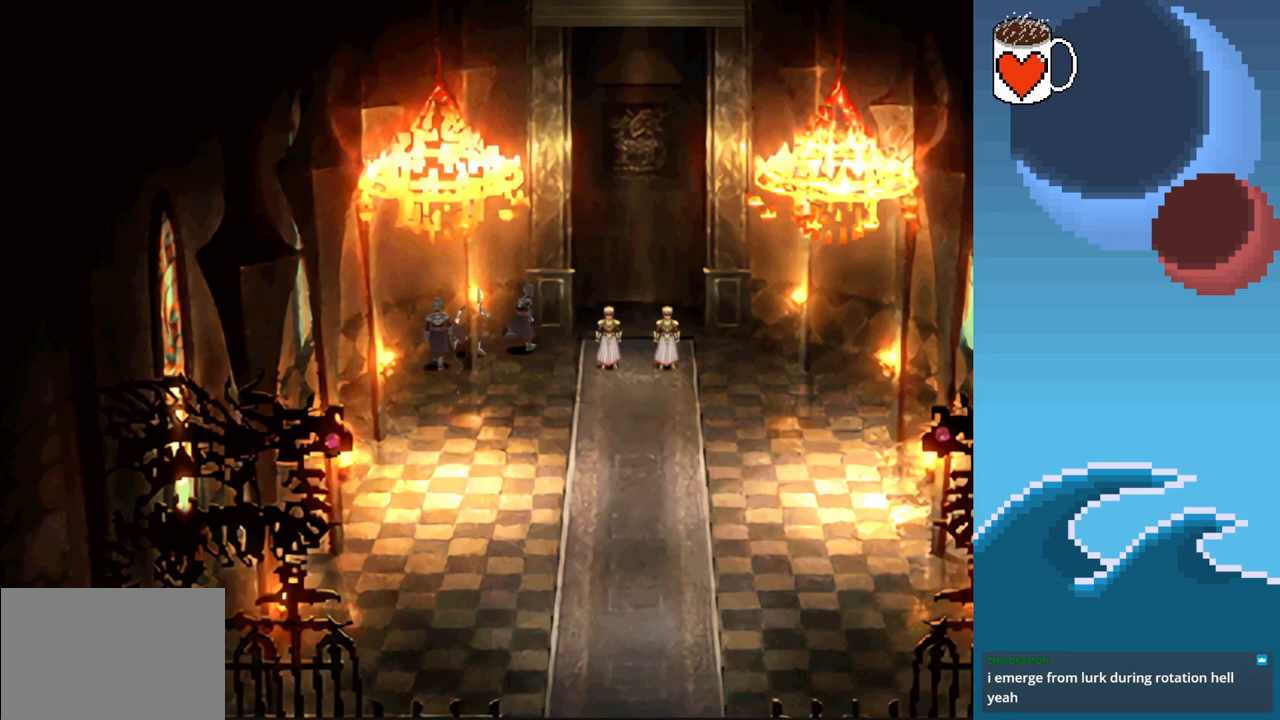
{"buttons": ["CIRCLE"], "left_stick": "down", "events": [[67, "left_stick", "right"], [300, "left_stick", "down-right"], [400, "left_stick", "down"]]}
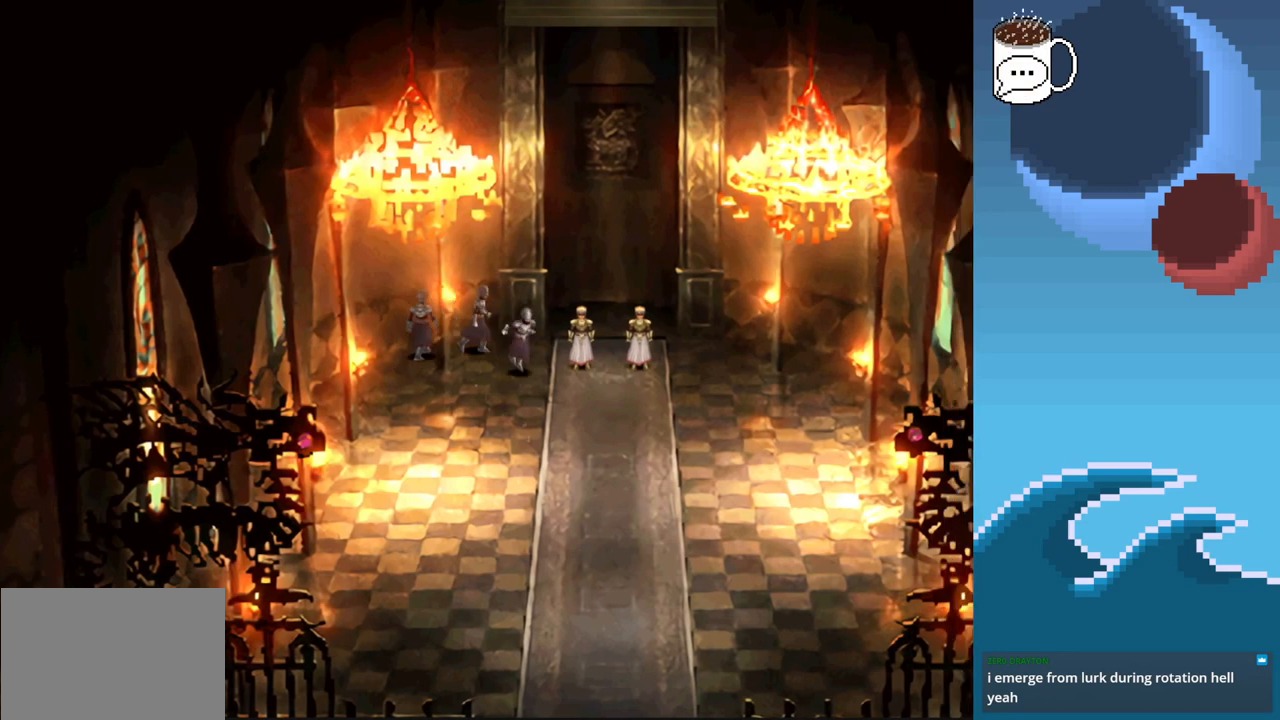
{"buttons": ["CIRCLE"], "left_stick": "right", "events": [[100, "left_stick", "down-right"], [267, "left_stick", "right"]]}
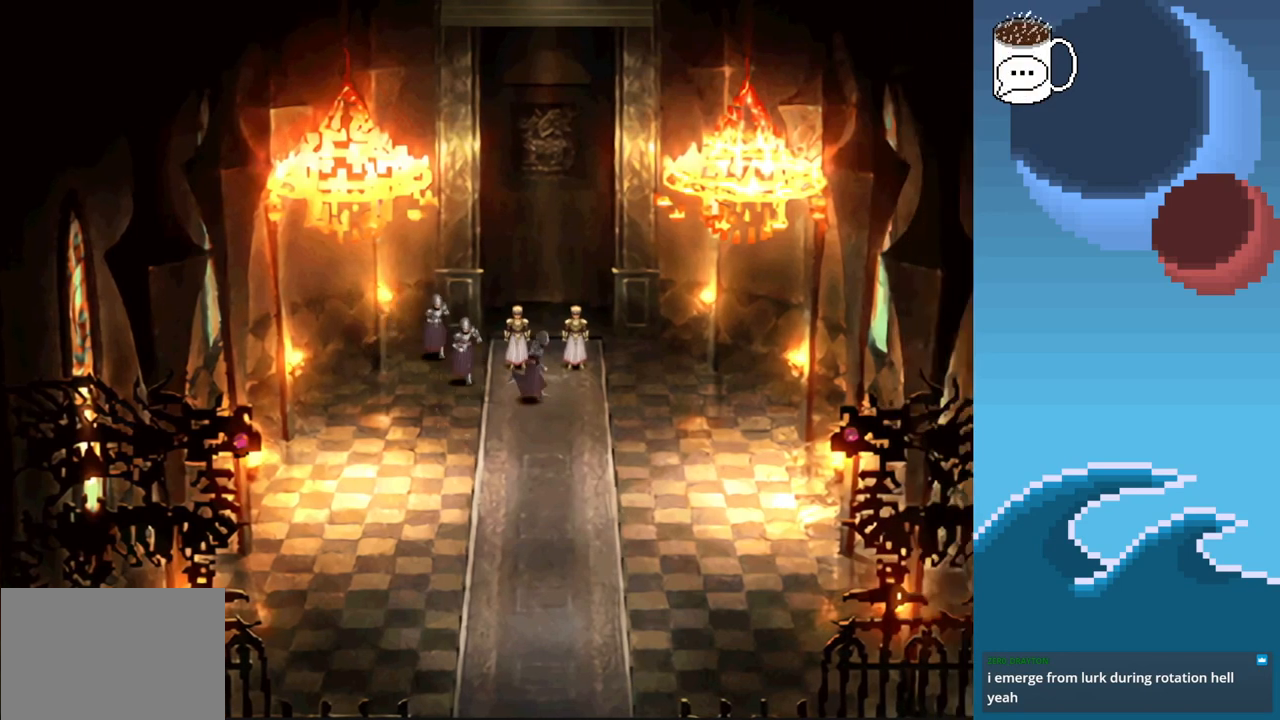
{"buttons": ["CIRCLE"], "left_stick": "up-right", "events": [[300, "left_stick", "up-right"]]}
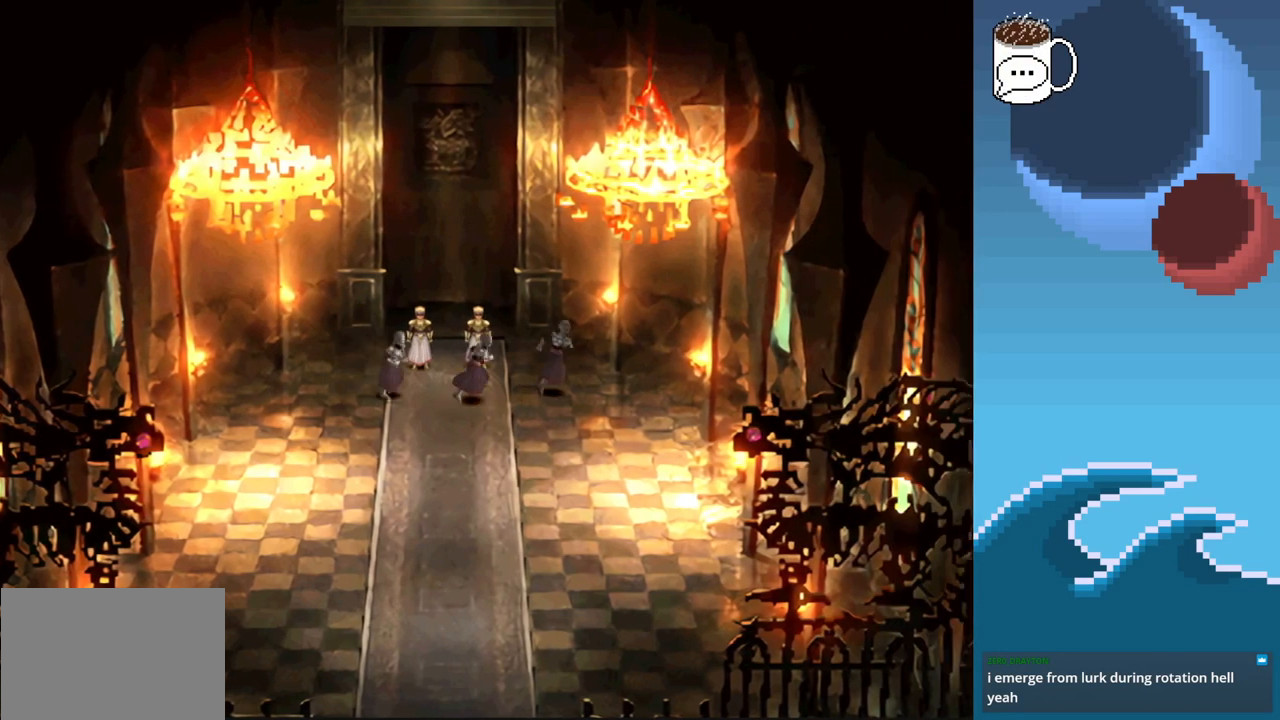
{"buttons": [], "left_stick": "up-right", "events": [[367, "CIRCLE", "up"]]}
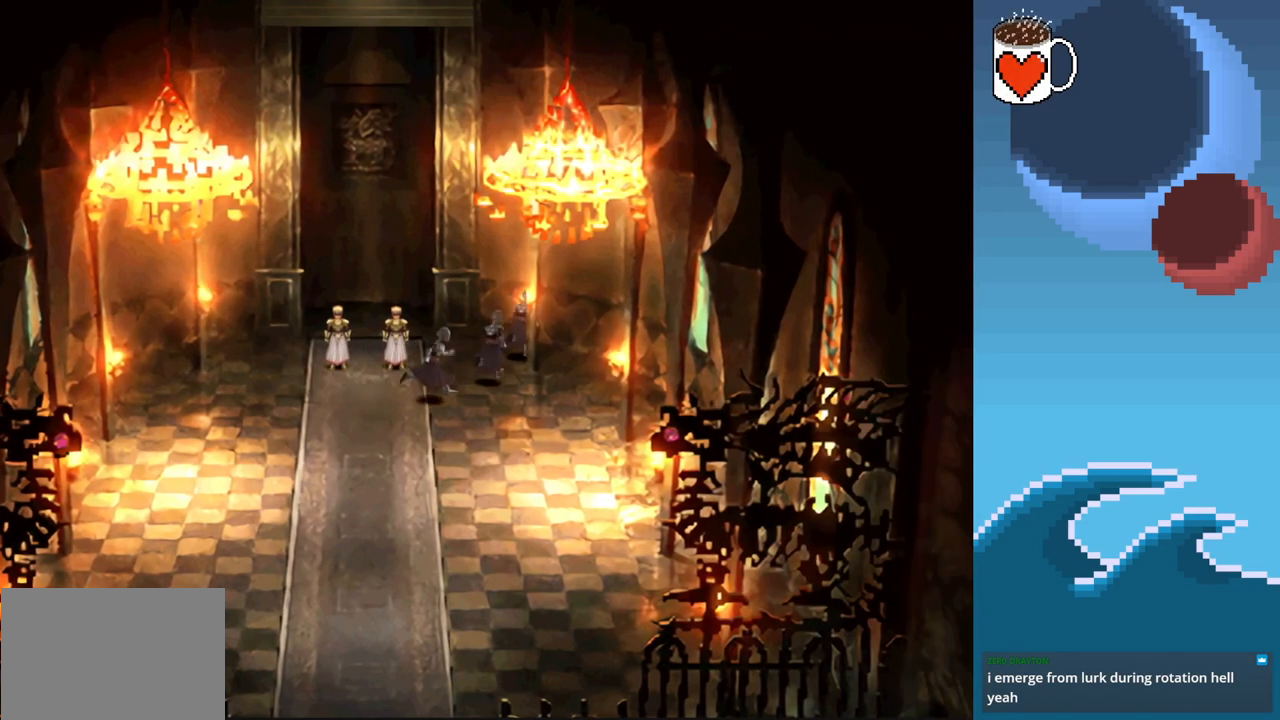
{"buttons": [], "left_stick": "down", "events": [[167, "left_stick", "center"], [467, "left_stick", "down"]]}
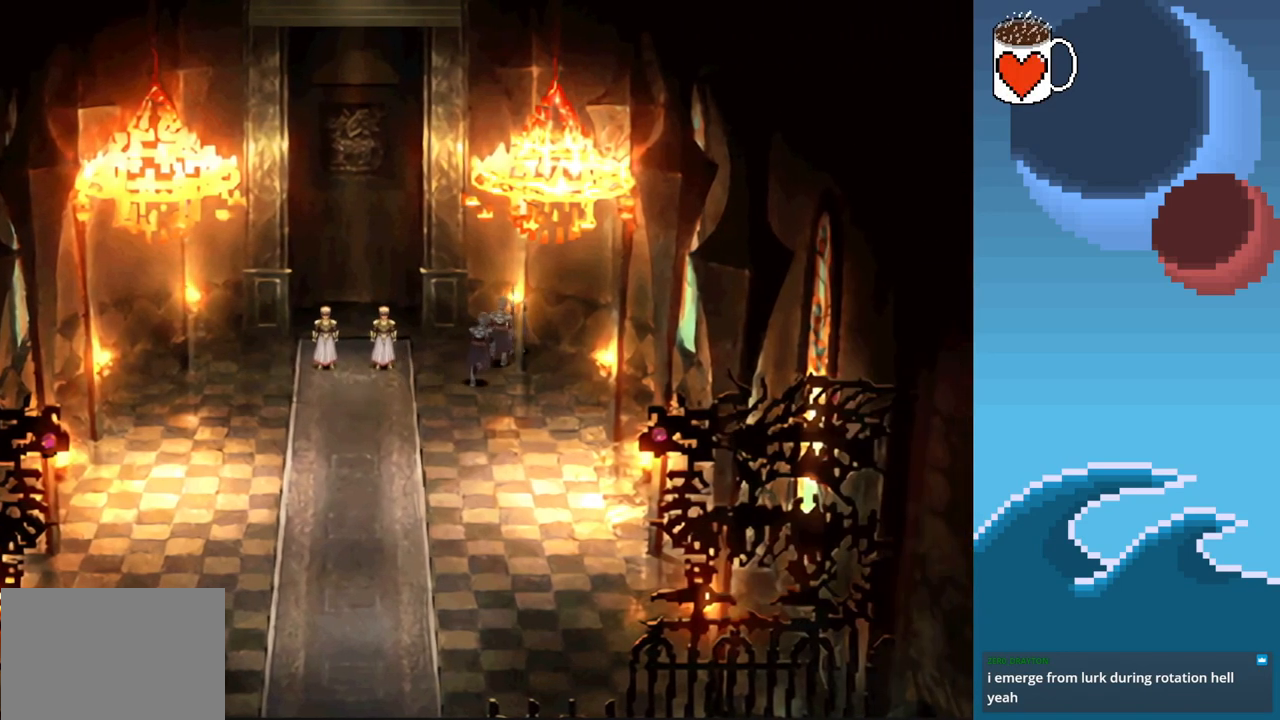
{"buttons": [], "left_stick": "center", "events": [[267, "left_stick", "center"], [300, "CROSS", "down"], [467, "CROSS", "up"]]}
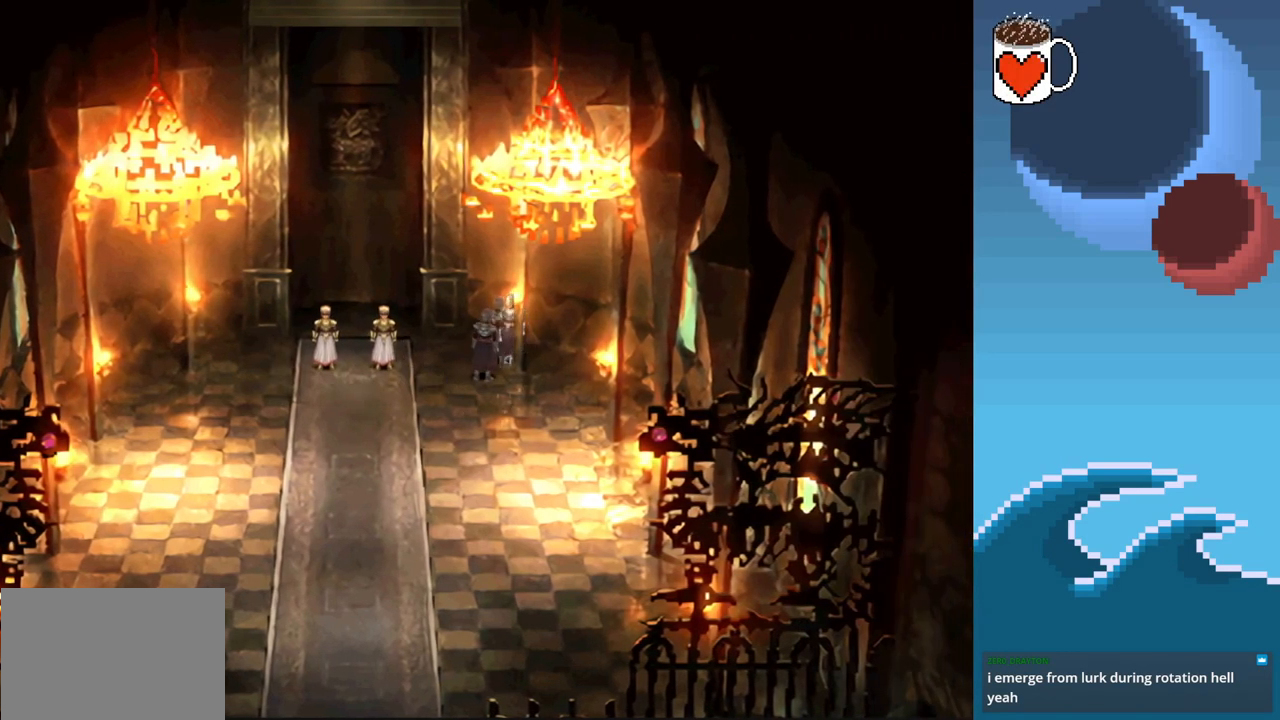
{"buttons": ["CROSS"], "left_stick": "center", "events": [[100, "CROSS", "down"], [167, "left_stick", "down-right"], [200, "CROSS", "up"], [333, "left_stick", "center"], [400, "CROSS", "down"]]}
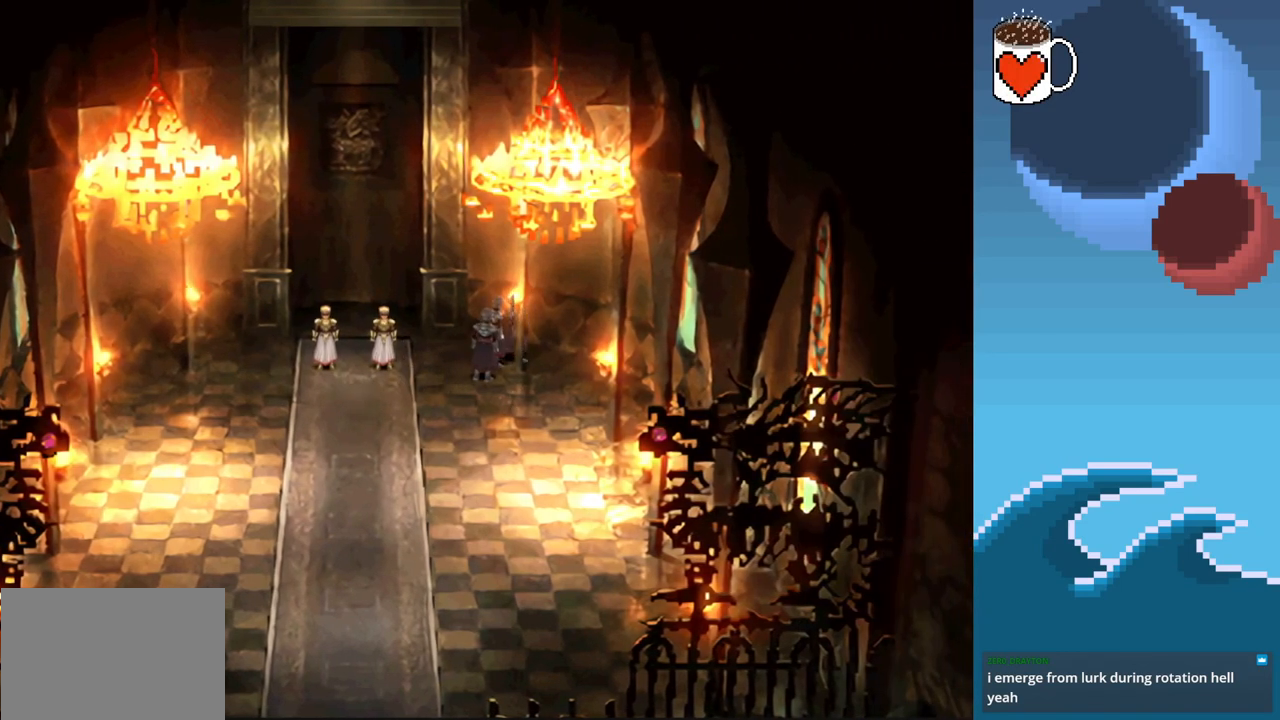
{"buttons": [], "left_stick": "center", "events": [[33, "CROSS", "up"], [100, "CROSS", "down"], [233, "CROSS", "up"], [300, "CROSS", "down"], [367, "left_stick", "down"], [433, "CROSS", "up"], [500, "left_stick", "center"]]}
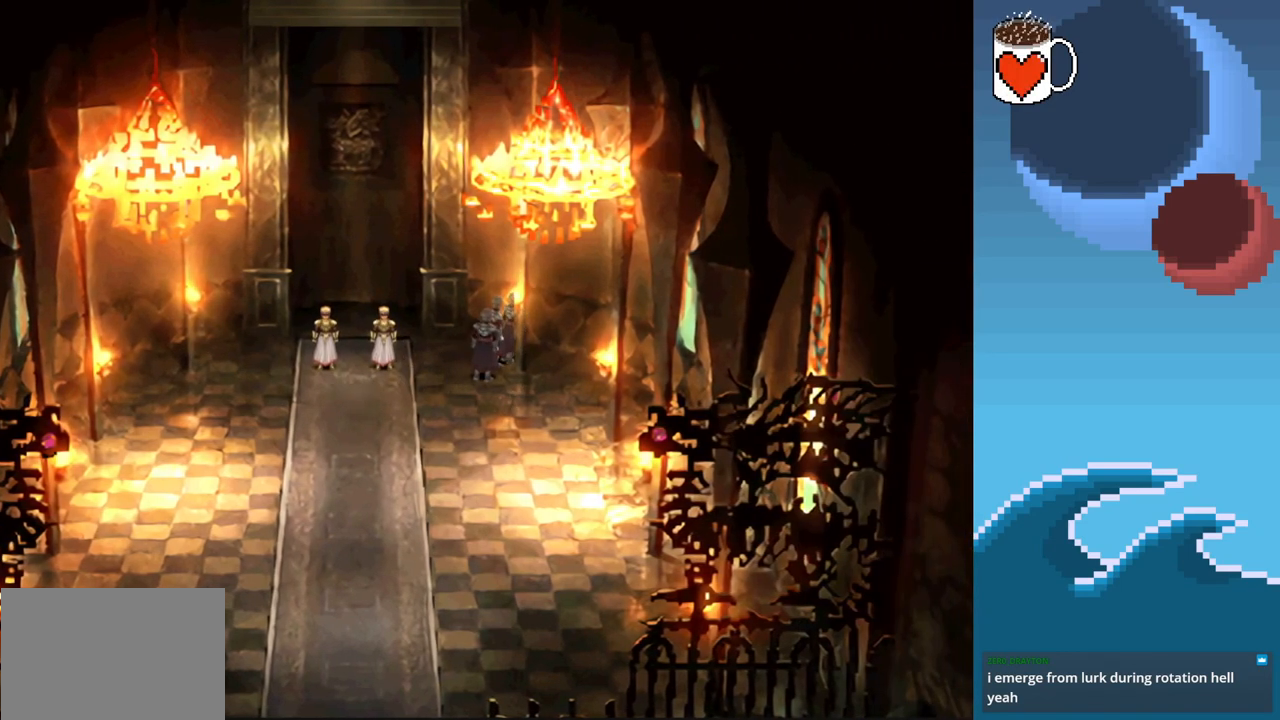
{"buttons": [], "left_stick": "center", "events": [[33, "CROSS", "down"], [133, "CROSS", "up"], [300, "CROSS", "down"], [433, "CROSS", "up"]]}
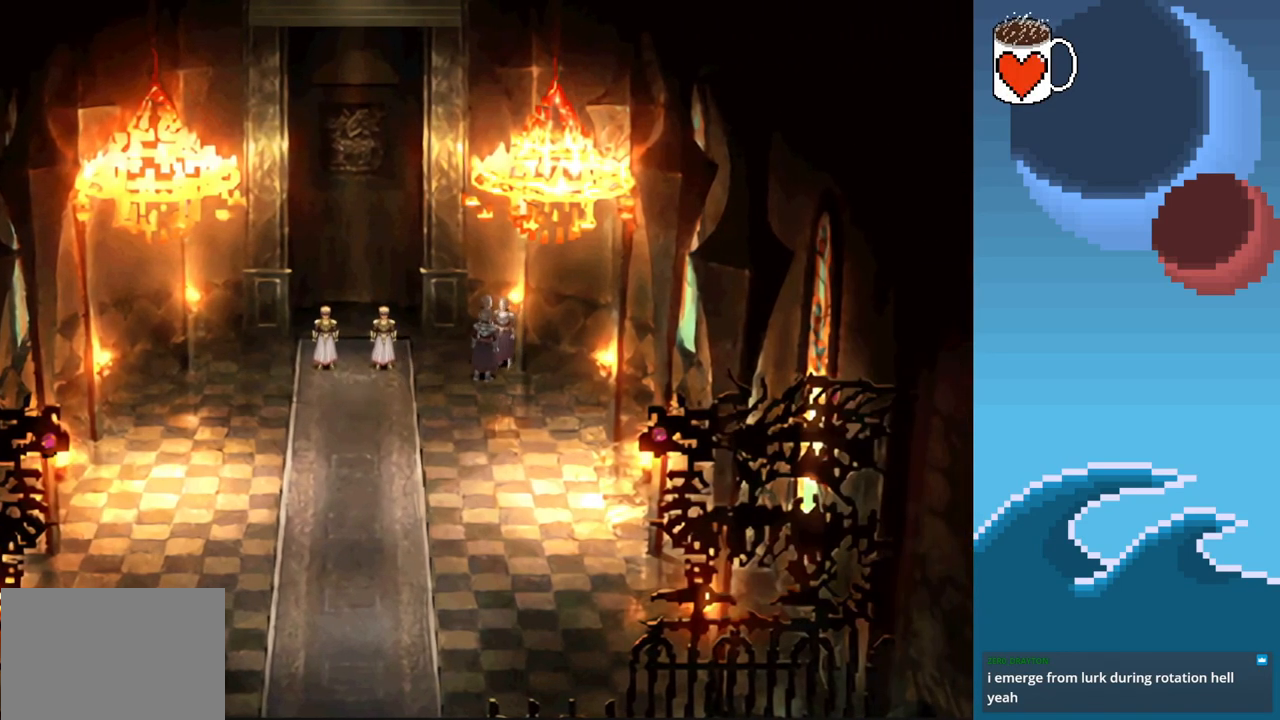
{"buttons": ["DPAD_RIGHT"], "left_stick": "center", "events": [[200, "DPAD_UP", "down"], [300, "DPAD_UP", "up"], [367, "DPAD_RIGHT", "down"]]}
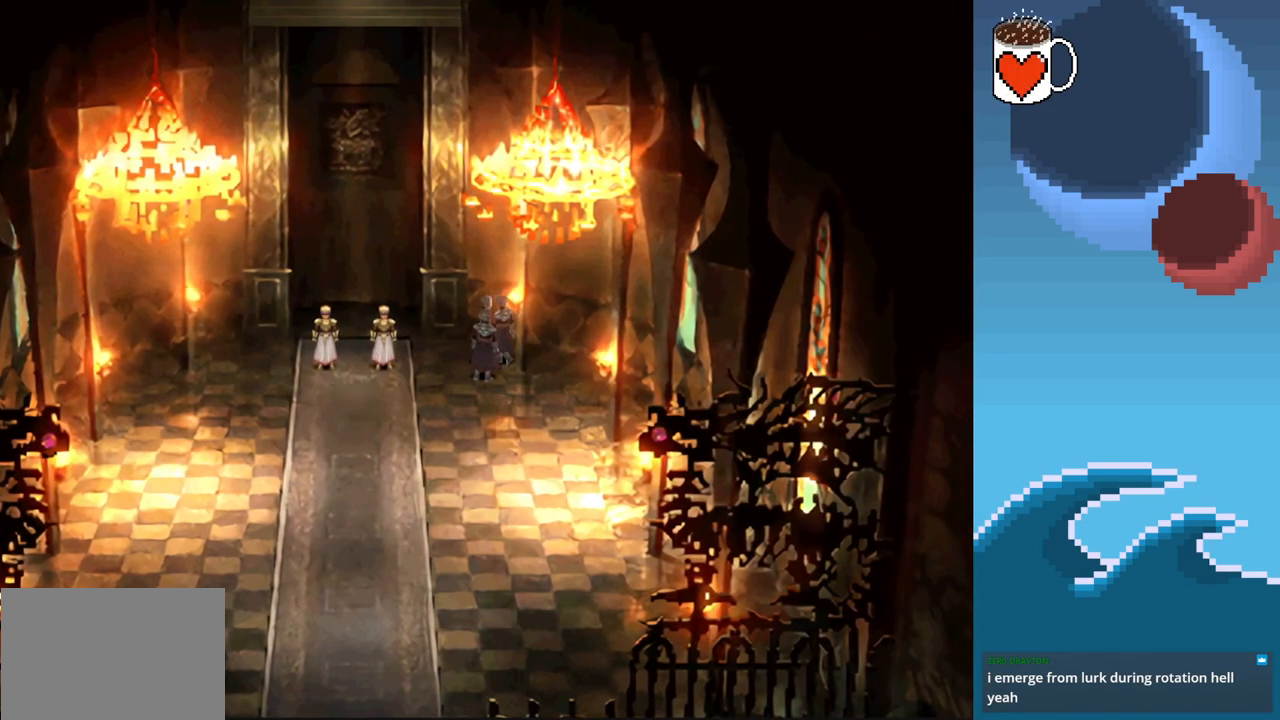
{"buttons": [], "left_stick": "center", "events": [[200, "DPAD_RIGHT", "up"]]}
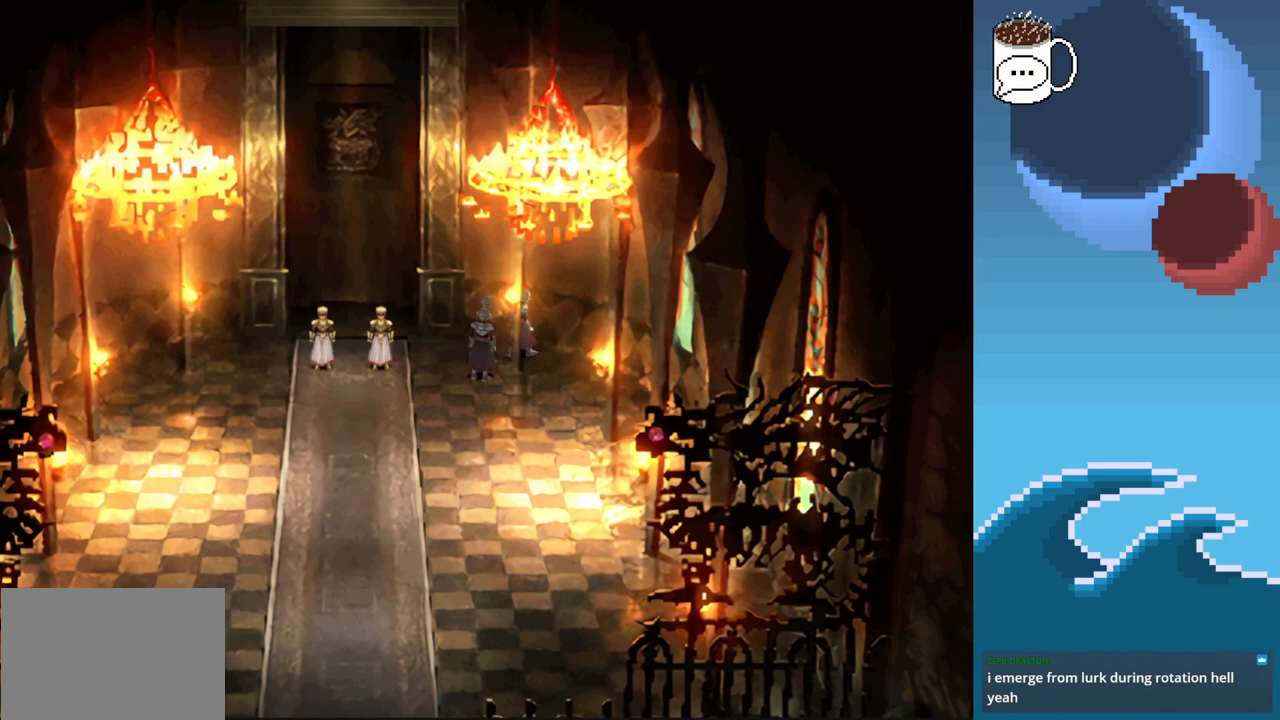
{"buttons": ["CROSS"], "left_stick": "center", "events": [[467, "CROSS", "down"]]}
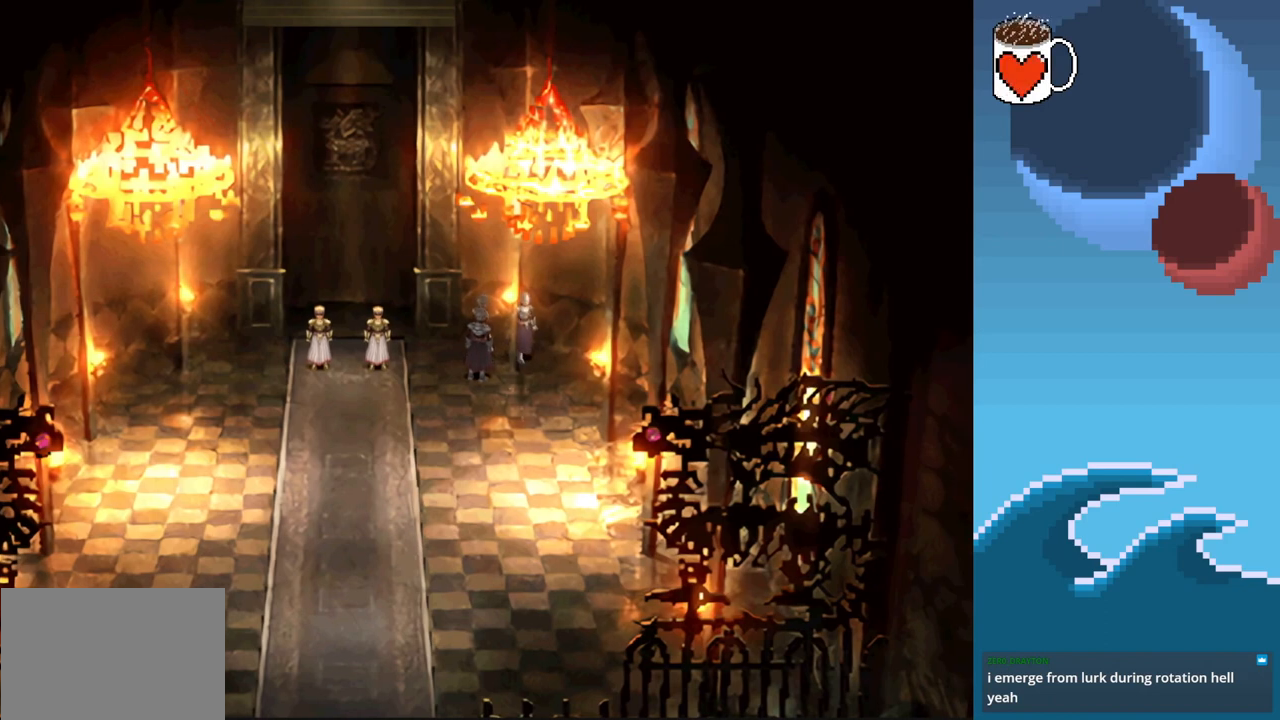
{"buttons": [], "left_stick": "center"}
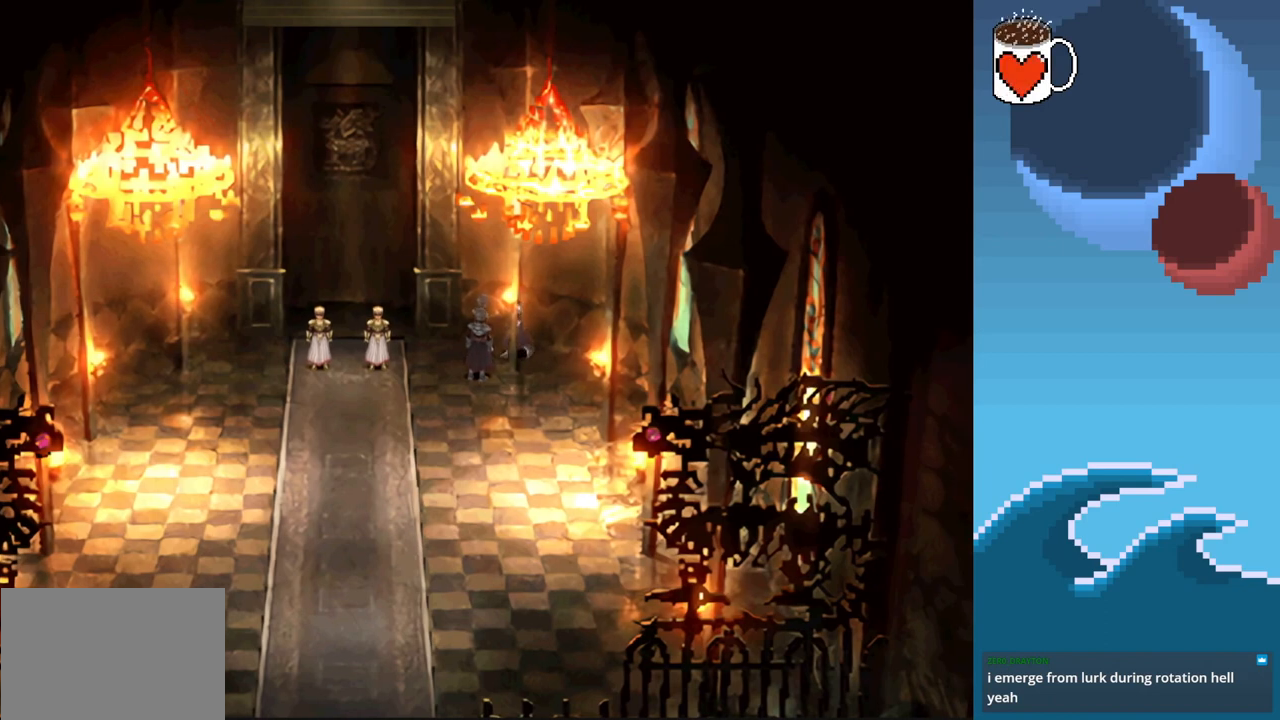
{"buttons": ["CROSS"], "left_stick": "center", "events": [[300, "DPAD_DOWN", "down"], [367, "CROSS", "down"], [400, "DPAD_DOWN", "up"]]}
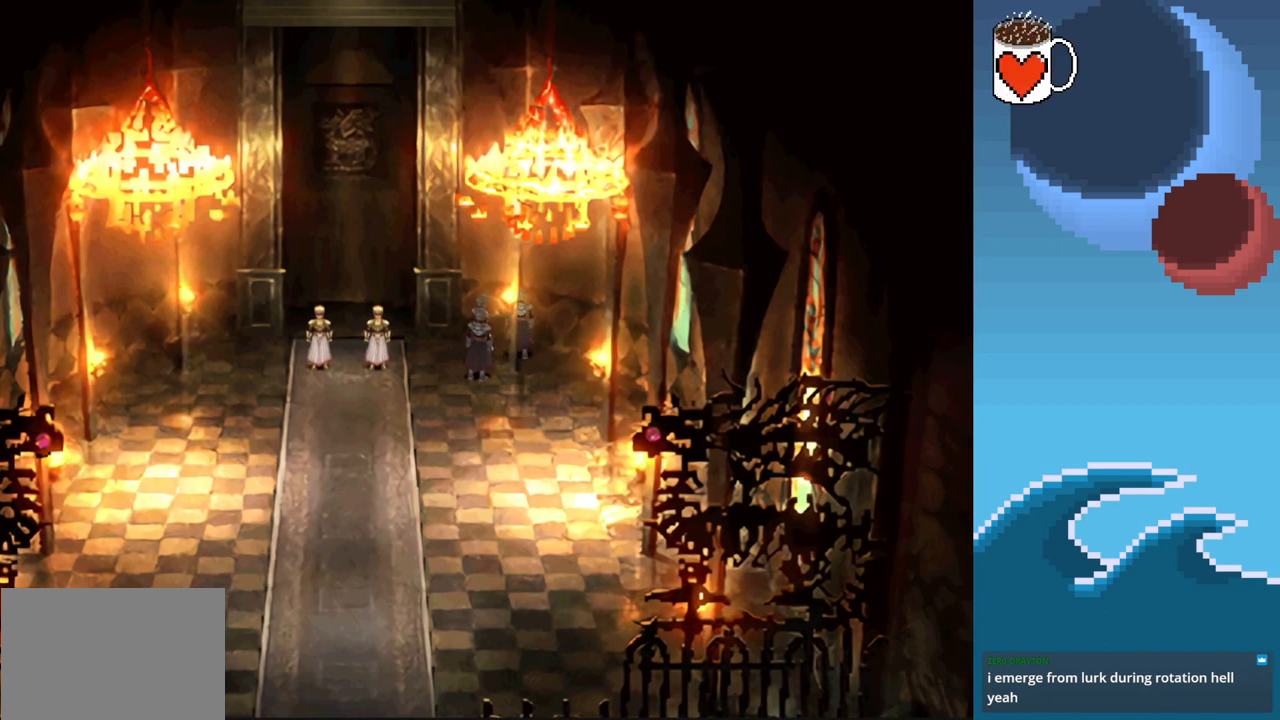
{"buttons": [], "left_stick": "center", "events": [[33, "CROSS", "up"], [100, "CROSS", "down"], [267, "CROSS", "up"], [333, "CROSS", "down"], [467, "CROSS", "up"]]}
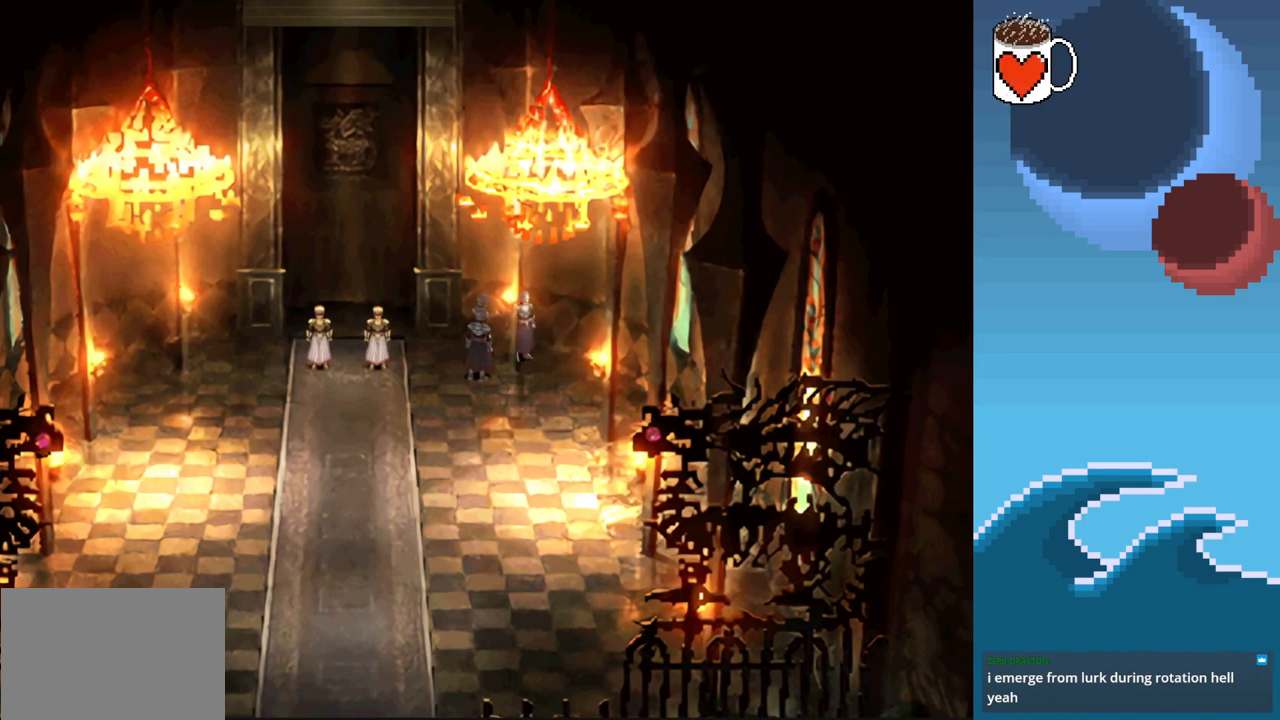
{"buttons": [], "left_stick": "center"}
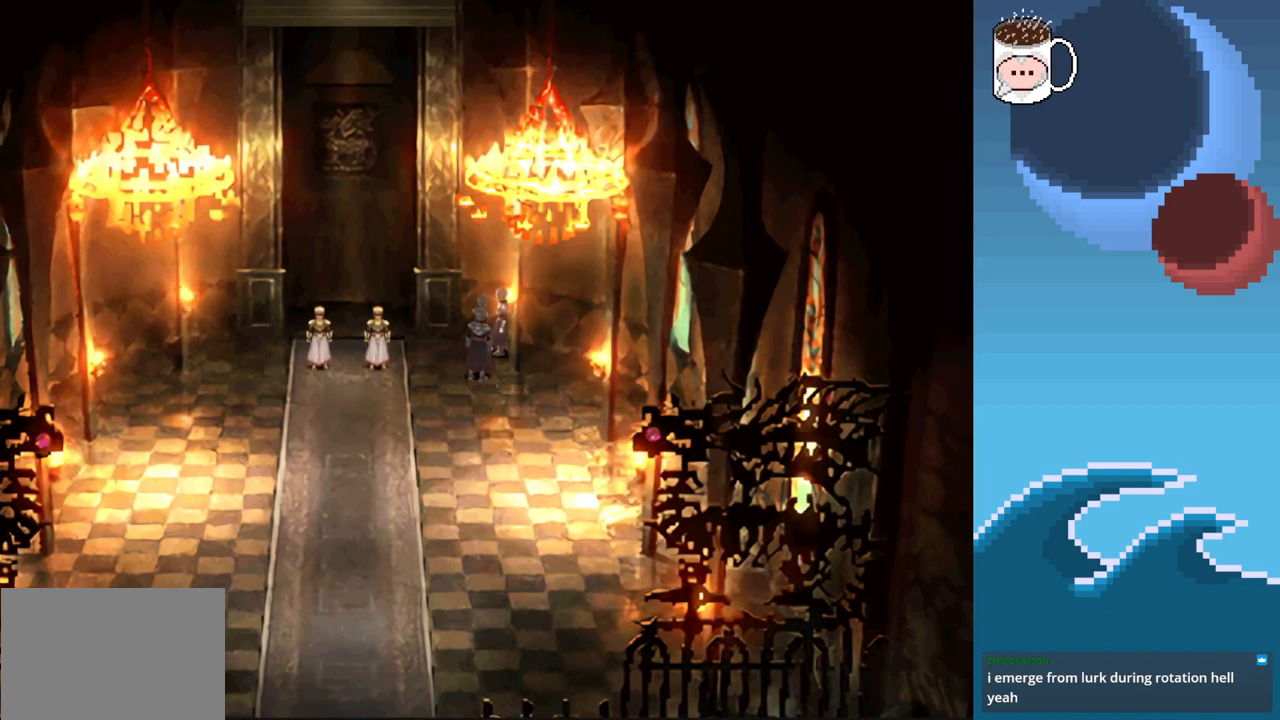
{"buttons": ["CROSS"], "left_stick": "center", "events": [[133, "DPAD_DOWN", "down"], [300, "DPAD_DOWN", "up"], [433, "CROSS", "down"]]}
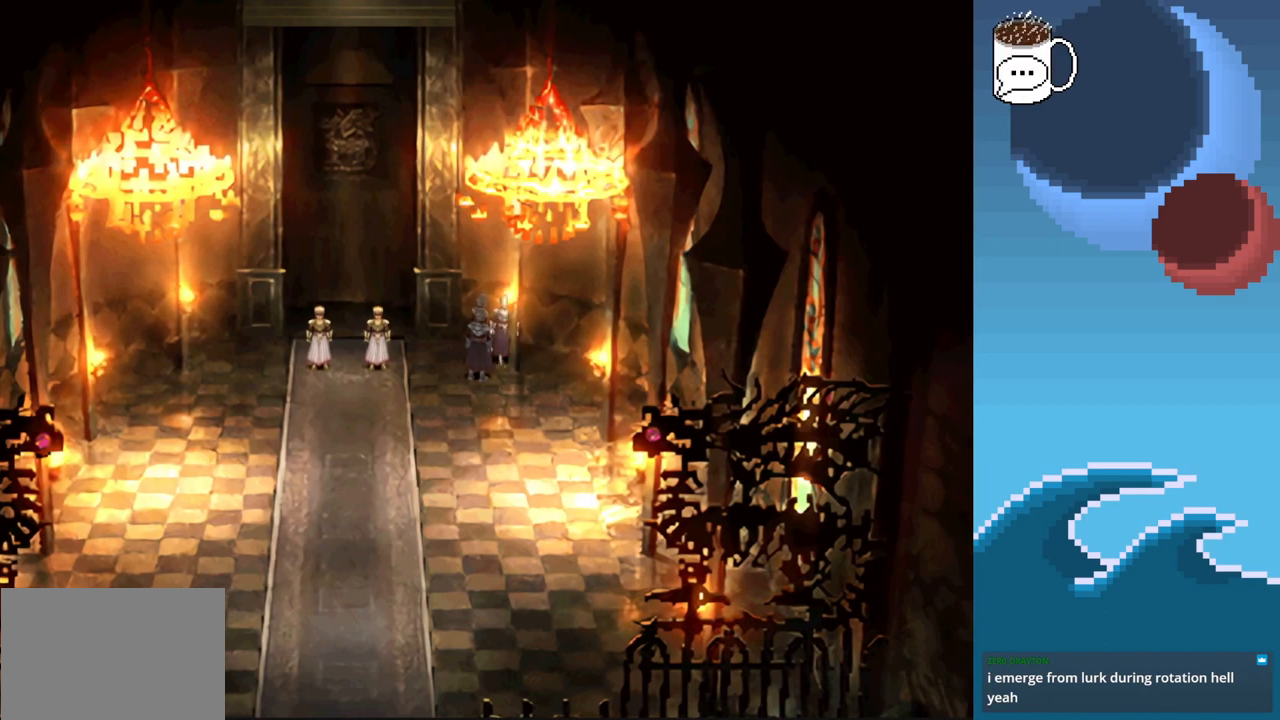
{"buttons": ["CROSS"], "left_stick": "center"}
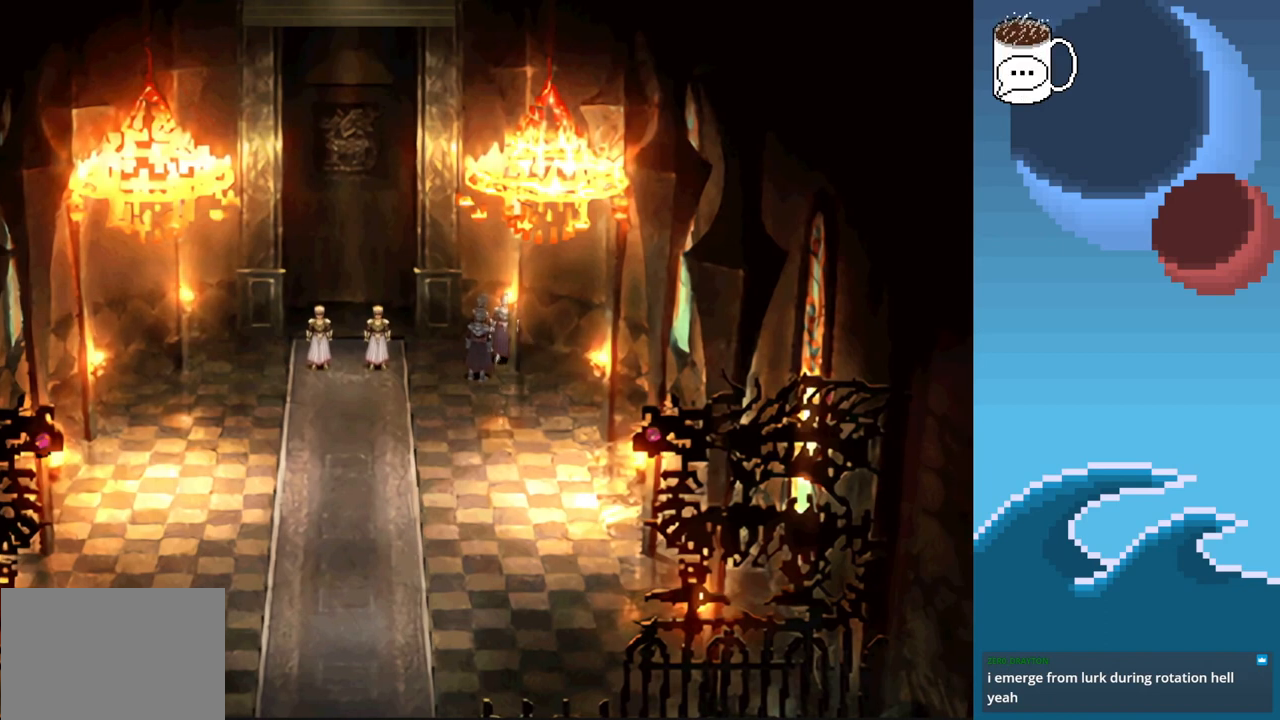
{"buttons": ["DPAD_RIGHT"], "left_stick": "center", "events": [[67, "CROSS", "up"], [200, "CROSS", "down"], [333, "CROSS", "up"], [400, "DPAD_RIGHT", "down"]]}